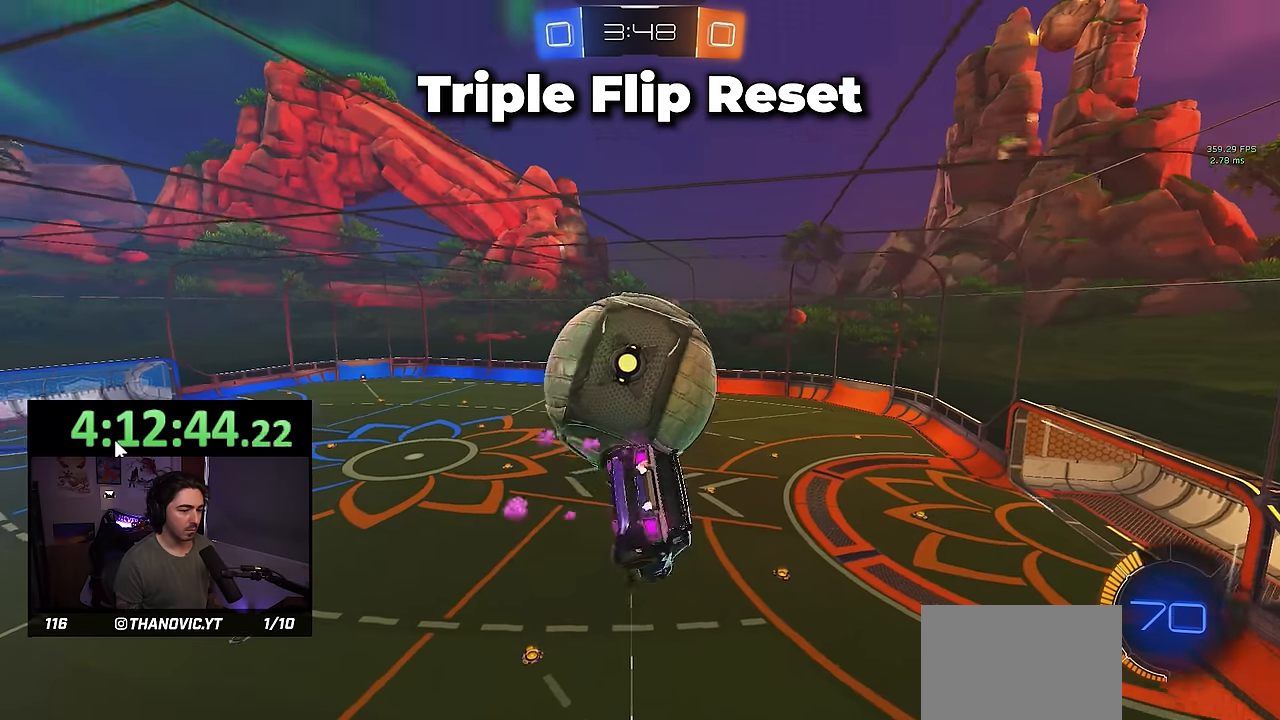
Gameplay with a controller (PlayStation layout); each line is a JSON object with the inputs held at the frame after it. "events" lists button and stick changes between this image and that frame as [ms after this image, input, new state], when the widget could be followed in between. Not read: START right_stick.
{"buttons": ["L1"], "left_stick": "down", "events": [[50, "L1", "down"], [67, "left_stick", "down-left"], [133, "R1", "up"], [183, "L1", "up"], [200, "left_stick", "center"], [283, "SQUARE", "up"], [317, "L1", "down"], [317, "left_stick", "up-left"], [400, "CROSS", "down"], [500, "CROSS", "up"], [500, "left_stick", "down"]]}
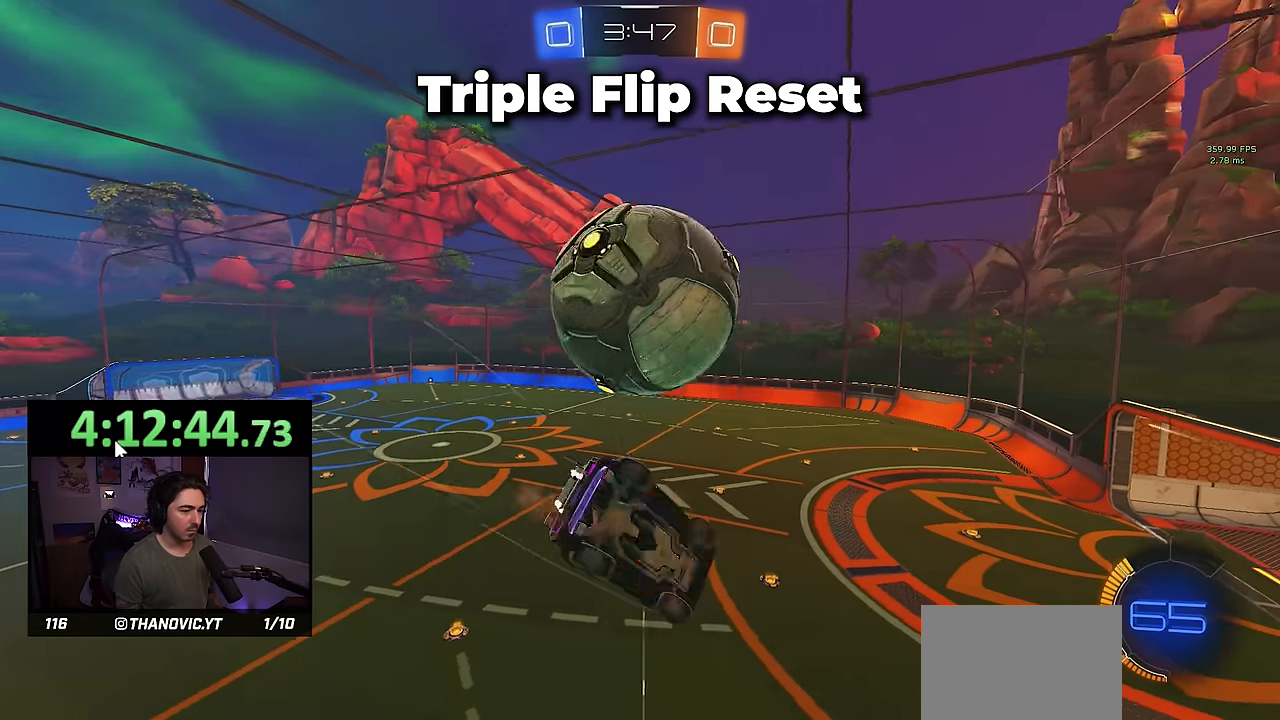
{"buttons": ["SQUARE", "L2", "R1"], "left_stick": "down-right"}
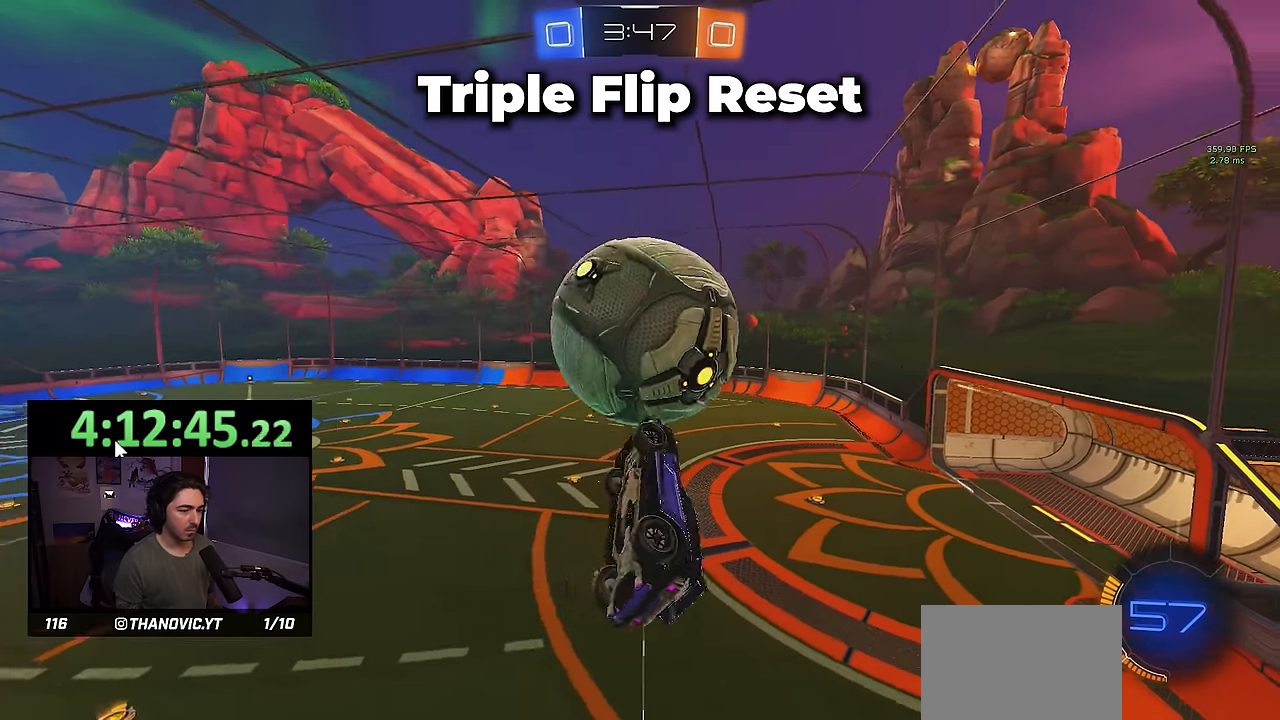
{"buttons": [], "left_stick": "up", "events": [[17, "L2", "up"], [50, "left_stick", "right"], [267, "left_stick", "up-right"], [283, "R1", "up"], [333, "SQUARE", "up"], [400, "R1", "down"], [400, "SQUARE", "down"], [483, "R1", "up"], [500, "SQUARE", "up"], [500, "left_stick", "up"]]}
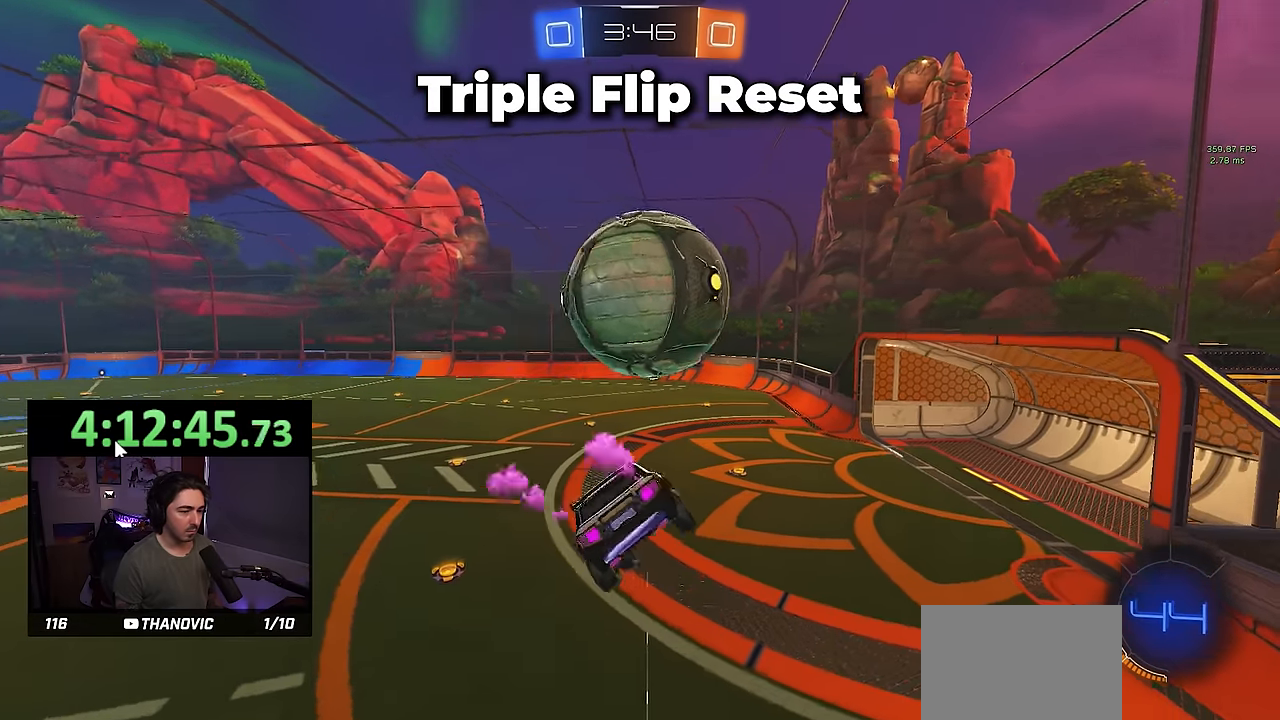
{"buttons": ["CROSS", "L1", "R1"], "left_stick": "up-right", "events": [[83, "L1", "down"], [117, "CROSS", "down"], [200, "R1", "down"], [217, "left_stick", "down"], [233, "CROSS", "up"], [433, "left_stick", "up-right"], [450, "CROSS", "down"]]}
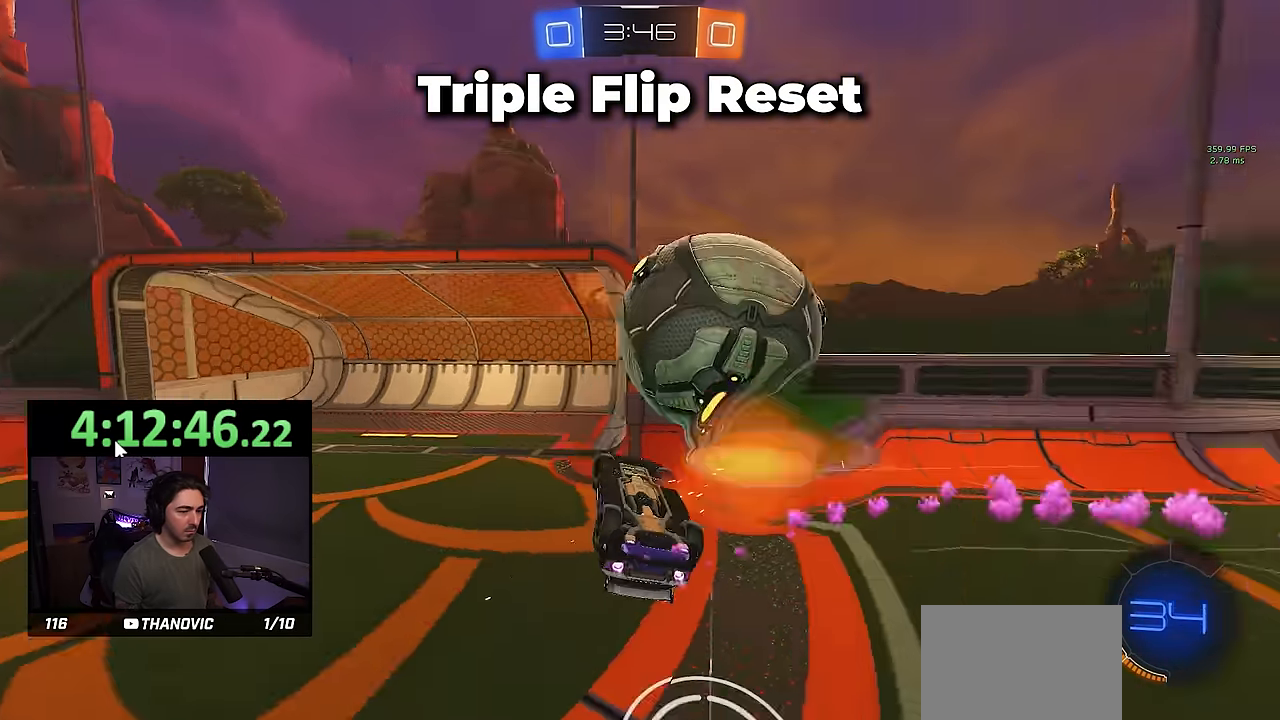
{"buttons": [], "left_stick": "right"}
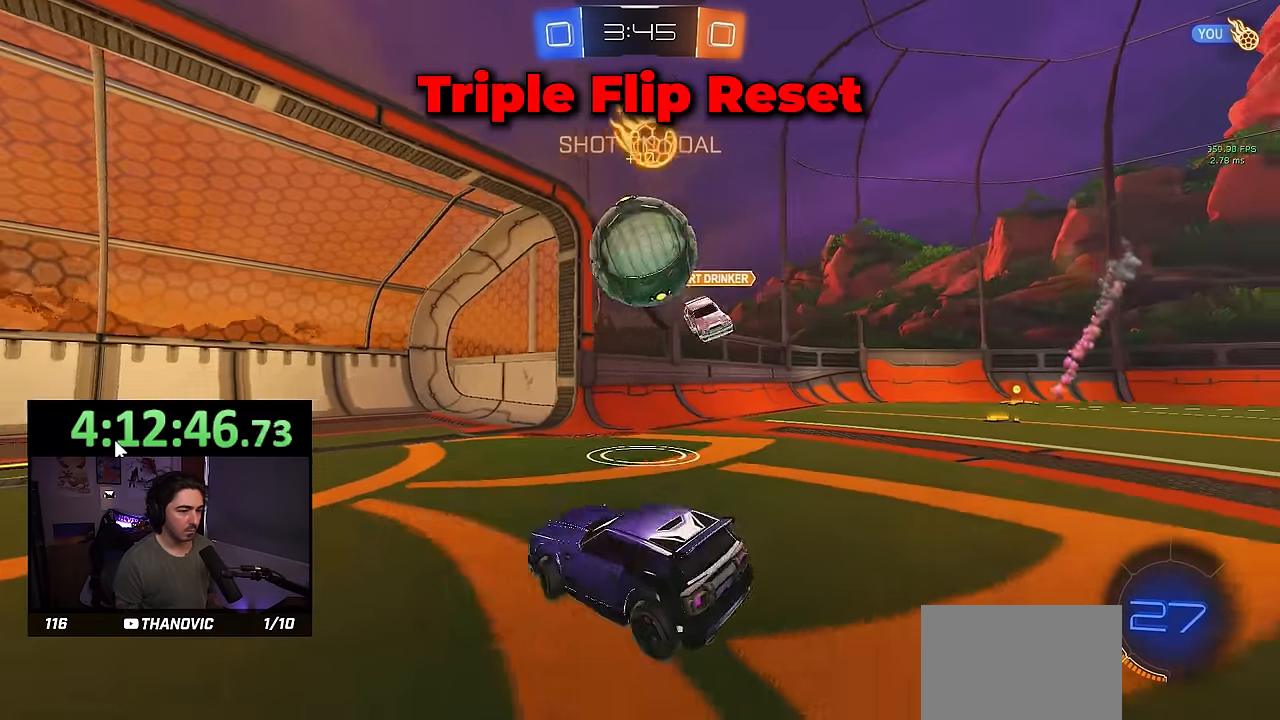
{"buttons": ["R2"], "left_stick": "center", "events": [[83, "R2", "down"], [83, "left_stick", "center"], [167, "R2", "up"], [217, "left_stick", "up-left"], [233, "R2", "down"], [417, "left_stick", "center"]]}
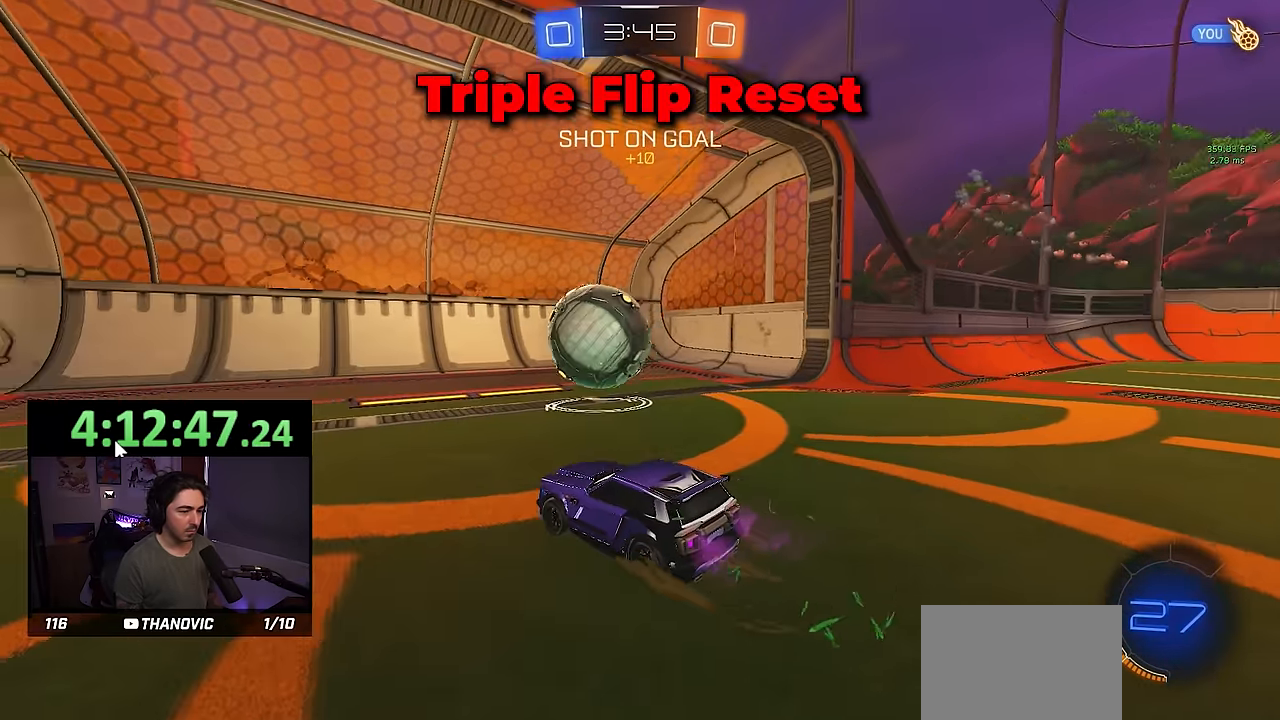
{"buttons": [], "left_stick": "center", "events": [[50, "R2", "up"]]}
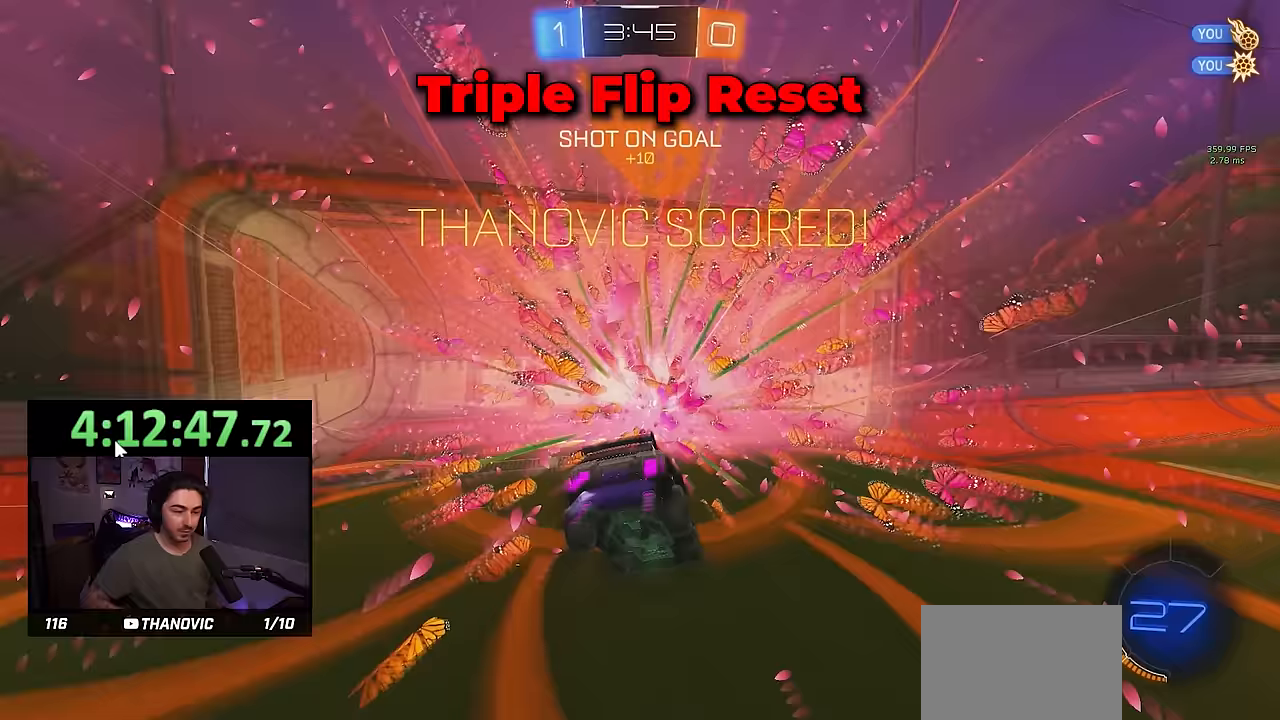
{"buttons": [], "left_stick": "up-right", "events": [[250, "left_stick", "right"], [367, "left_stick", "up-right"]]}
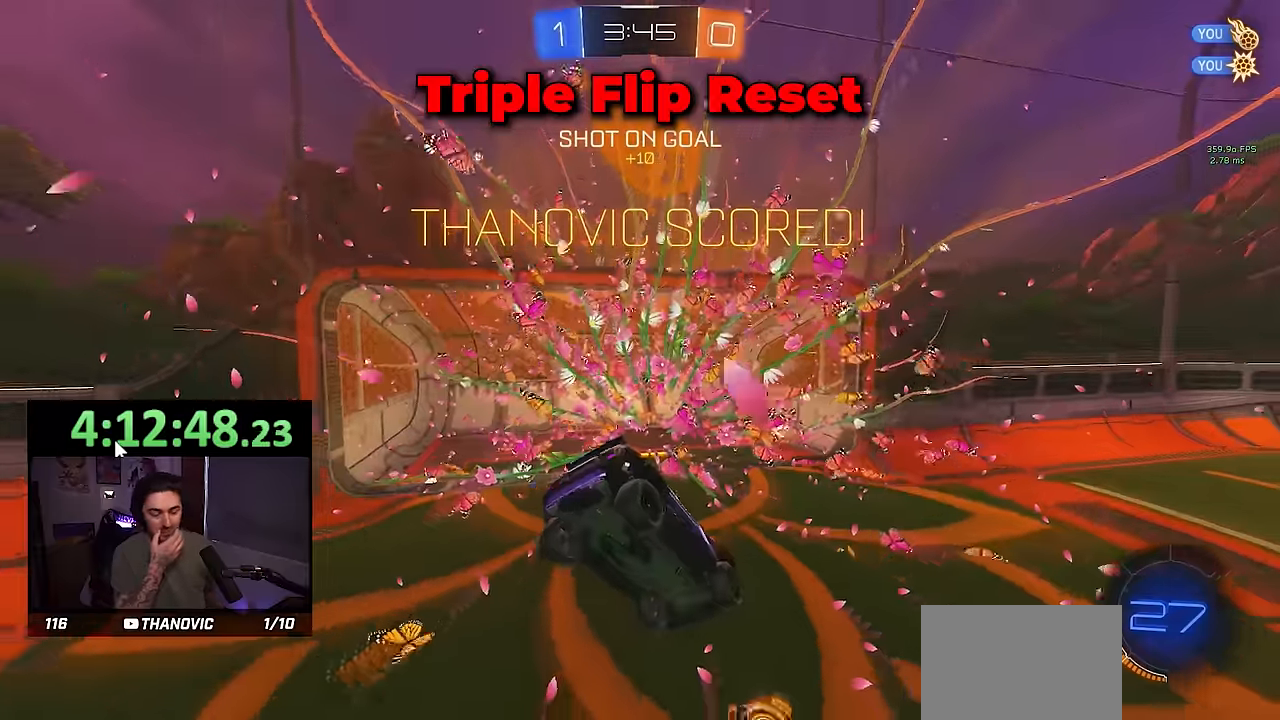
{"buttons": ["R2"], "left_stick": "left", "events": [[367, "R2", "down"], [367, "left_stick", "center"], [467, "left_stick", "left"]]}
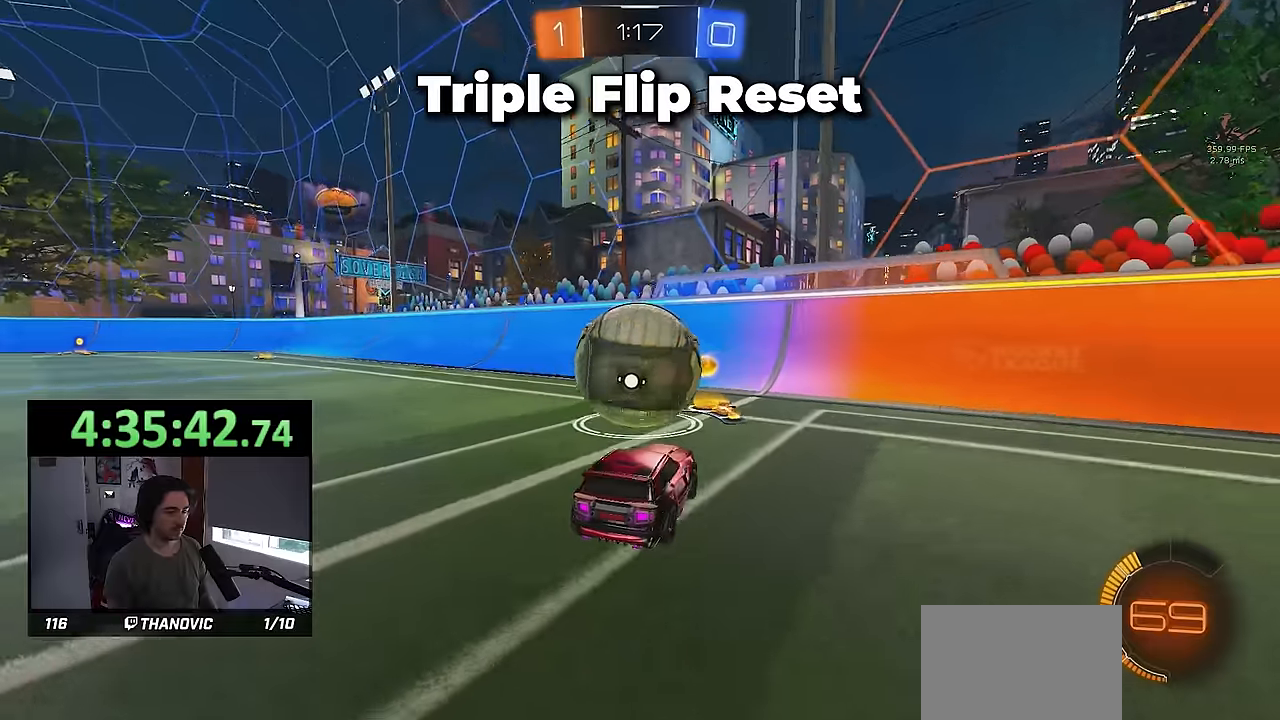
{"buttons": ["R1"], "left_stick": "center", "events": [[50, "left_stick", "center"], [200, "R2", "up"], [417, "R1", "down"]]}
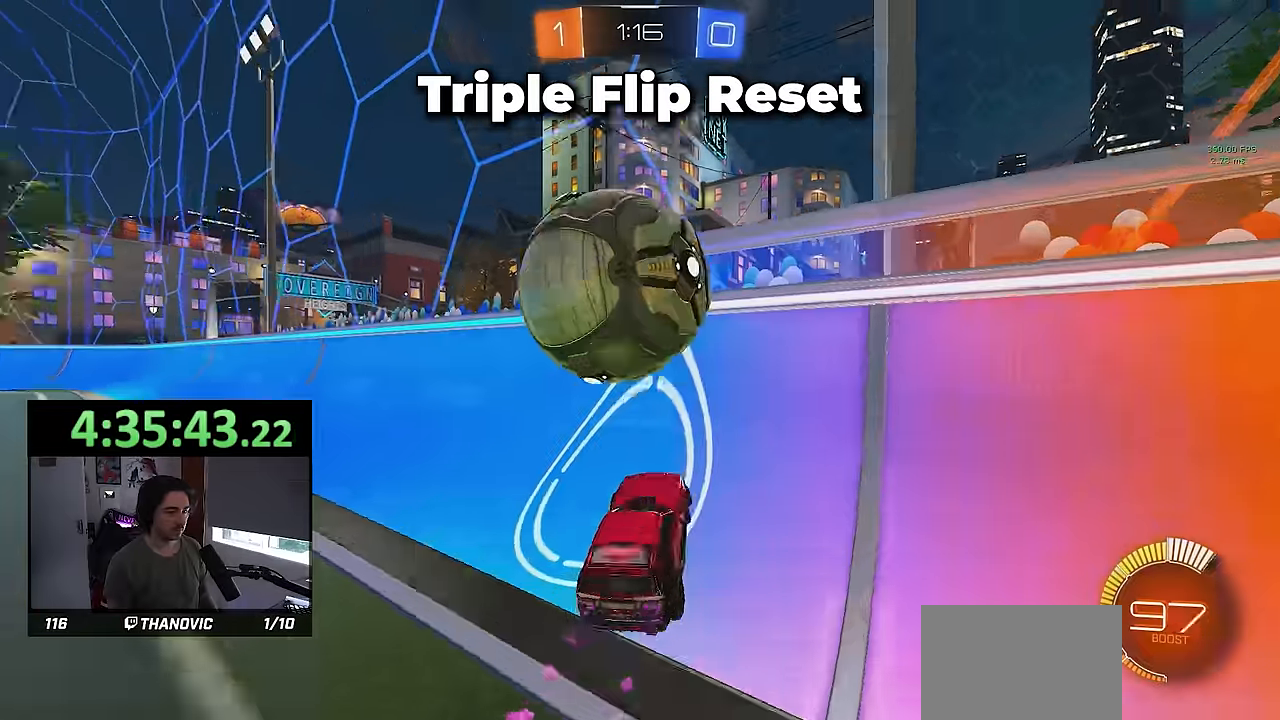
{"buttons": ["SQUARE", "R1"], "left_stick": "right", "events": [[183, "L2", "down"], [183, "R1", "up"], [200, "R2", "down"], [233, "left_stick", "down"], [250, "CROSS", "down"], [317, "L2", "up"], [317, "SQUARE", "down"], [367, "R2", "up"], [383, "CROSS", "up"], [383, "R1", "down"], [400, "left_stick", "right"]]}
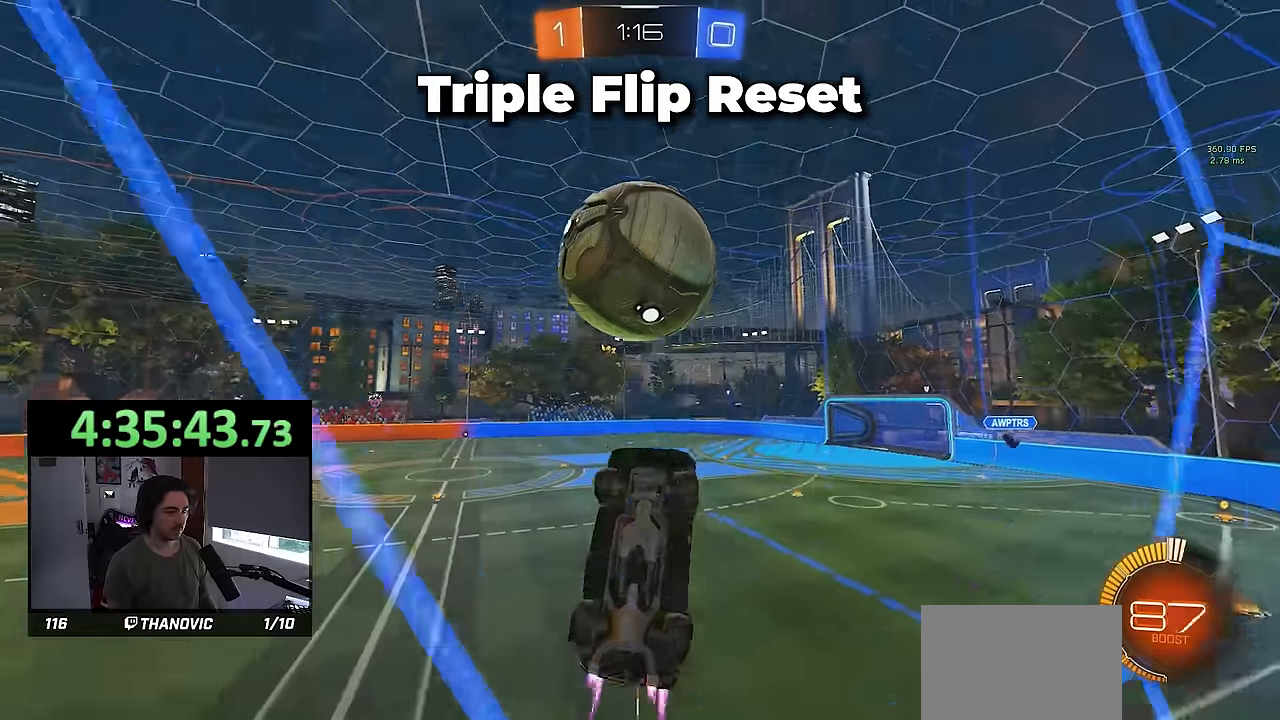
{"buttons": ["SQUARE", "R1"], "left_stick": "down-left", "events": [[100, "left_stick", "down-left"], [133, "R1", "up"], [217, "left_stick", "center"], [233, "R1", "down"], [317, "left_stick", "down-left"]]}
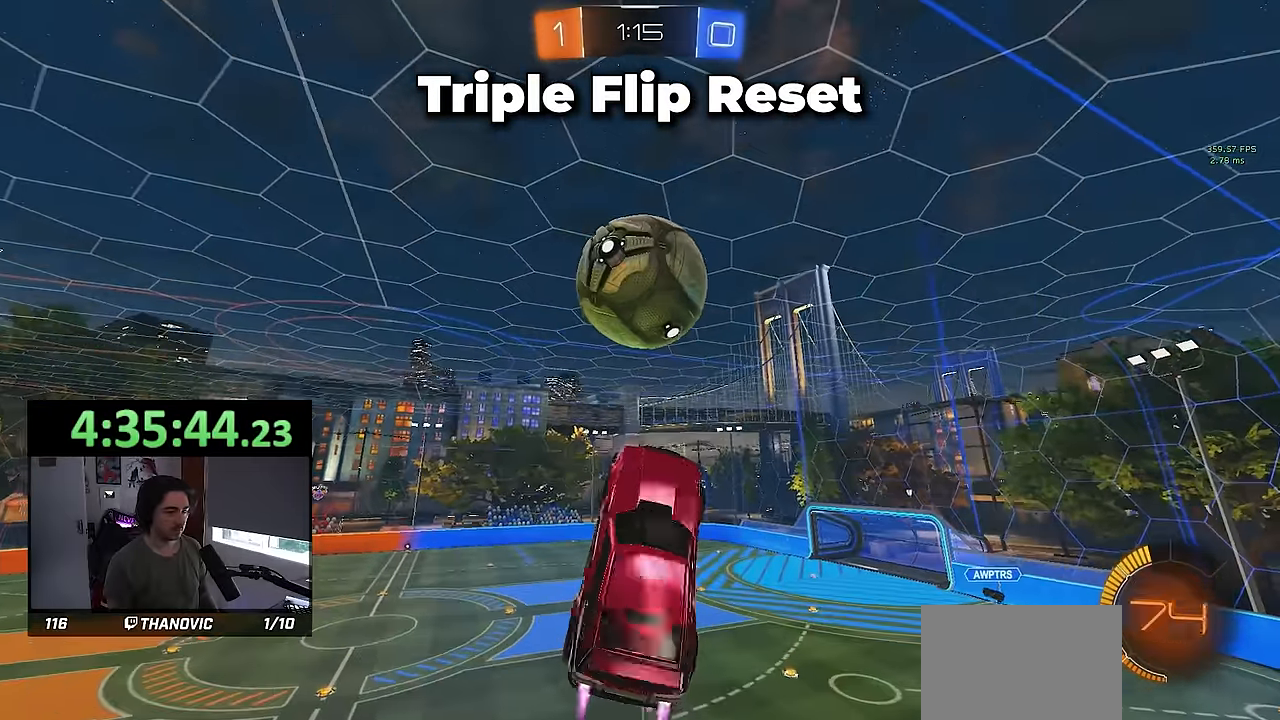
{"buttons": ["R1"], "left_stick": "down", "events": [[33, "left_stick", "left"], [200, "R1", "up"], [367, "SQUARE", "up"], [383, "left_stick", "center"], [467, "left_stick", "down"], [500, "R1", "down"]]}
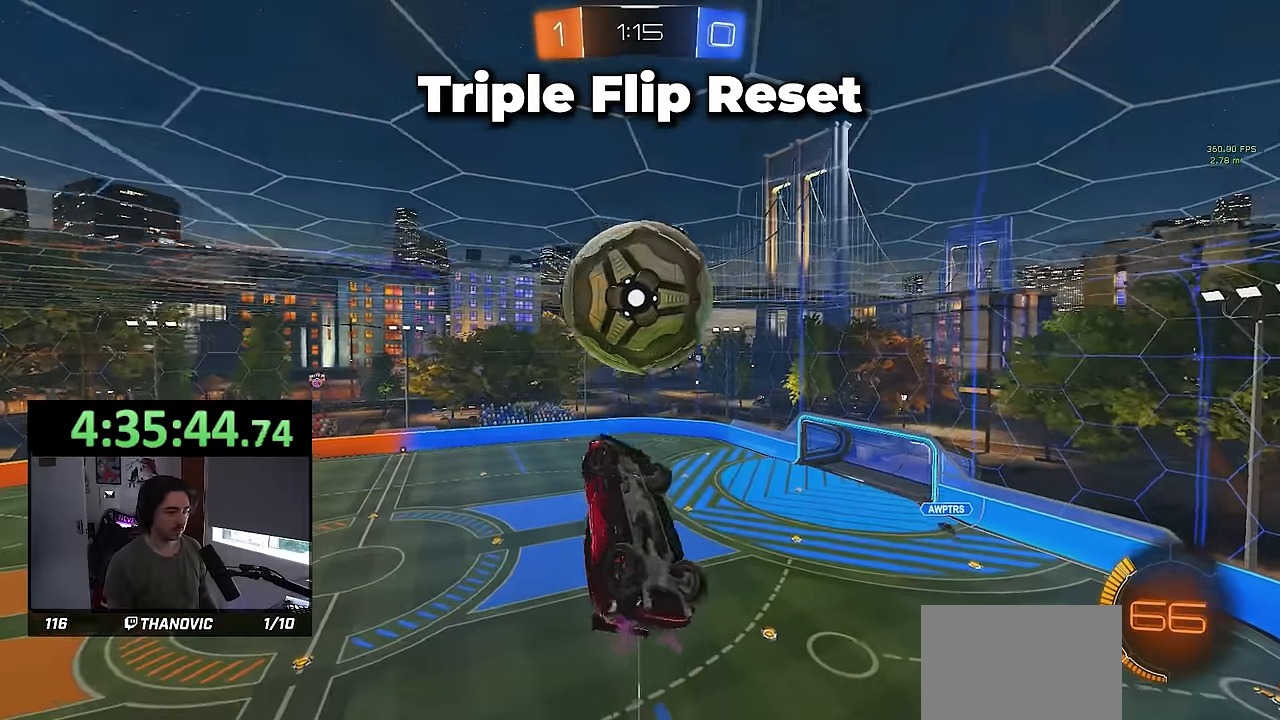
{"buttons": [], "left_stick": "up-left", "events": [[83, "L1", "down"], [200, "L1", "up"], [250, "left_stick", "center"], [367, "left_stick", "up-left"], [433, "R1", "up"]]}